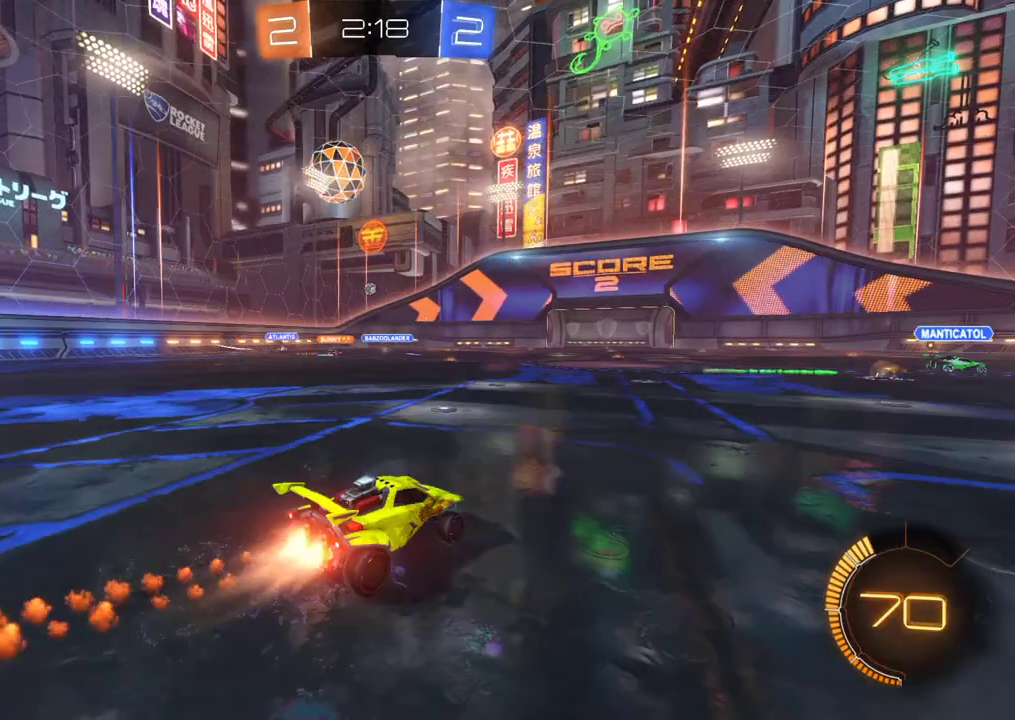
Gameplay with a controller (Xbox layout); each line is a JSON object with the inputs held at the frame after it. "events" lists button and stick changes between this image and that frame as [ms after this image, input, new state], when the widget could be followed in between. This document gives stick clicks only as held states, not as events. Not read: R3 right_stick.
{"buttons": ["Y", "R2"], "left_stick": "center", "events": [[33, "left_stick", "up"], [83, "A", "down"], [83, "left_stick", "up-right"], [117, "L1", "down"], [233, "Y", "down"], [317, "L1", "up"], [333, "B", "up"], [333, "left_stick", "center"], [350, "A", "up"], [350, "Y", "up"], [483, "Y", "down"]]}
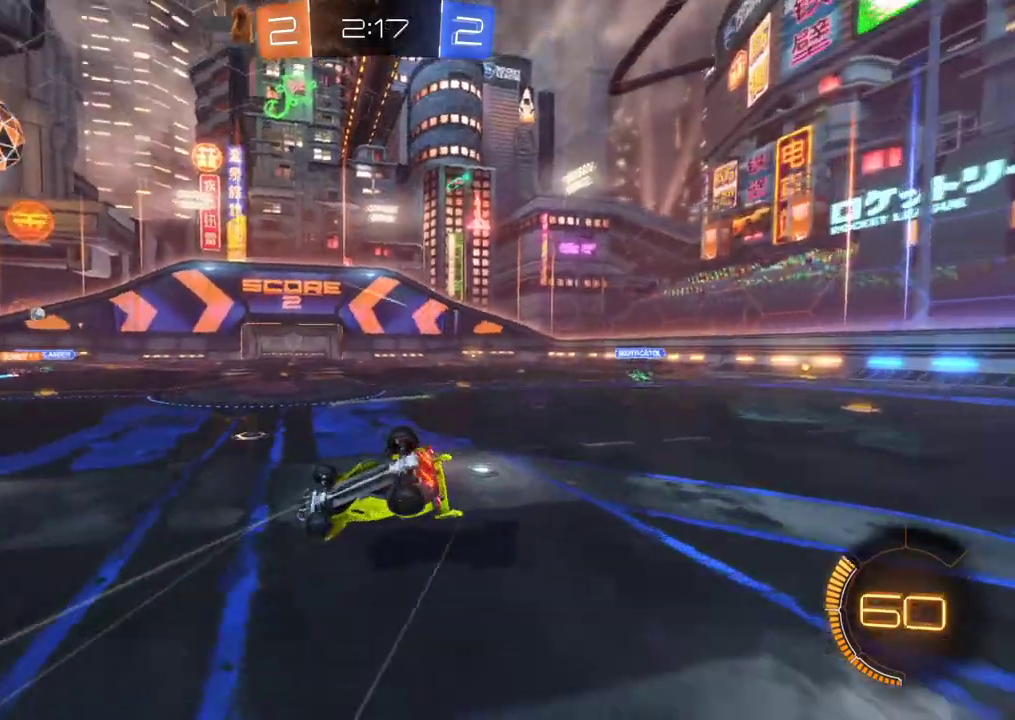
{"buttons": ["R2"], "left_stick": "center", "events": [[50, "Y", "up"], [350, "left_stick", "left"], [483, "left_stick", "center"]]}
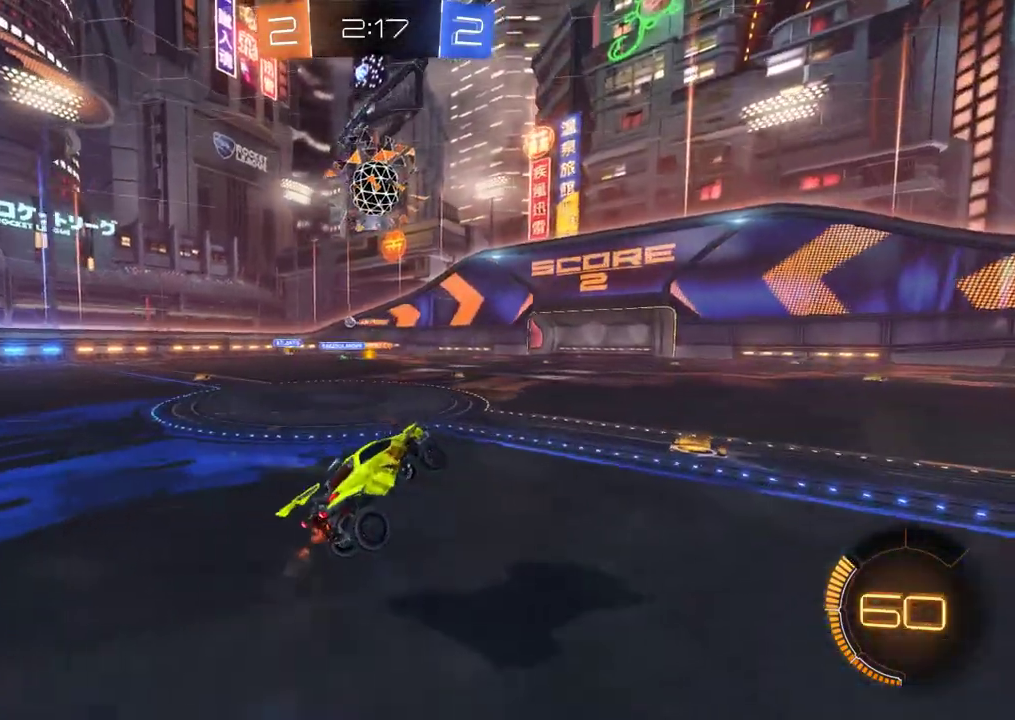
{"buttons": ["R2"], "left_stick": "left", "events": [[217, "left_stick", "left"]]}
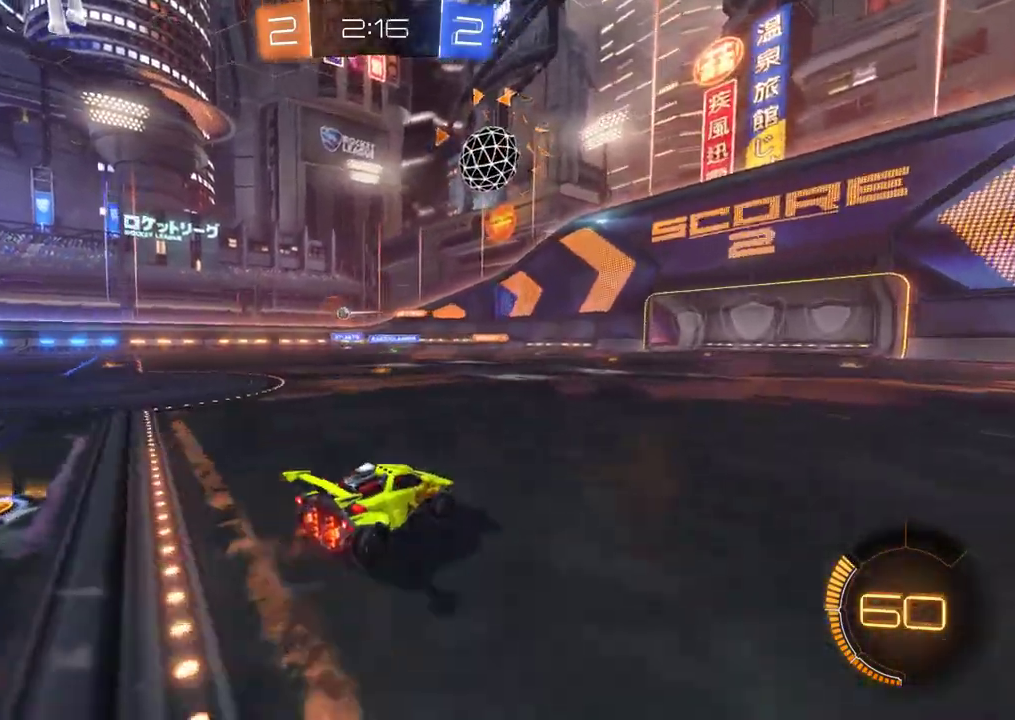
{"buttons": ["R2"], "left_stick": "left", "events": [[233, "left_stick", "center"], [383, "left_stick", "left"]]}
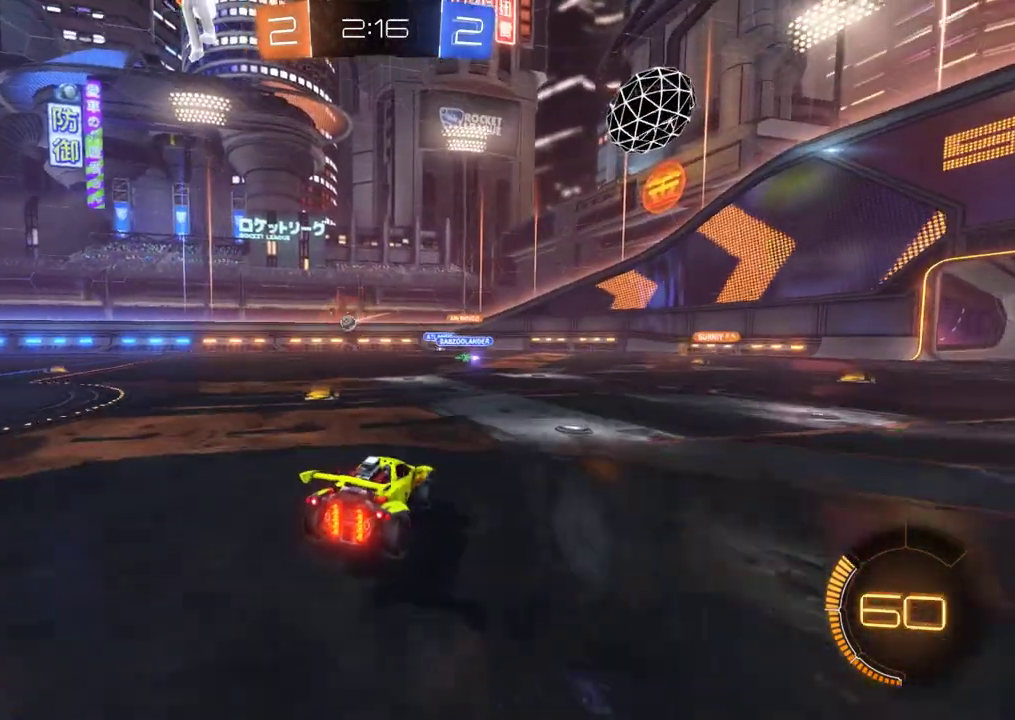
{"buttons": ["R2"], "left_stick": "left", "events": [[50, "L1", "down"], [150, "L1", "up"]]}
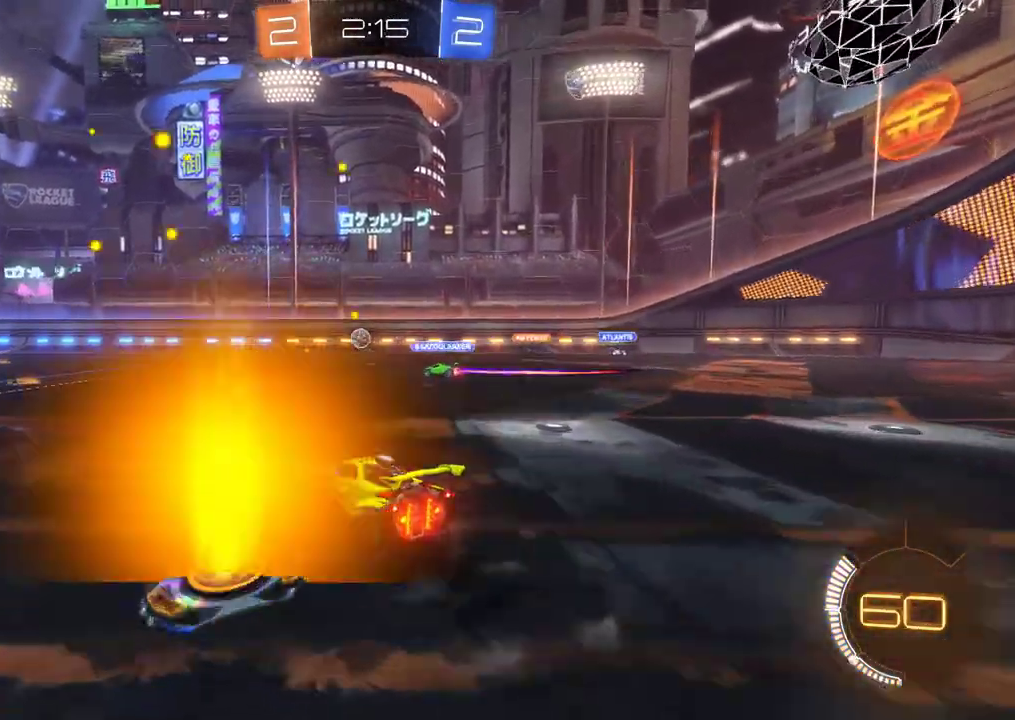
{"buttons": ["B", "R2"], "left_stick": "center", "events": [[83, "left_stick", "center"], [317, "B", "down"]]}